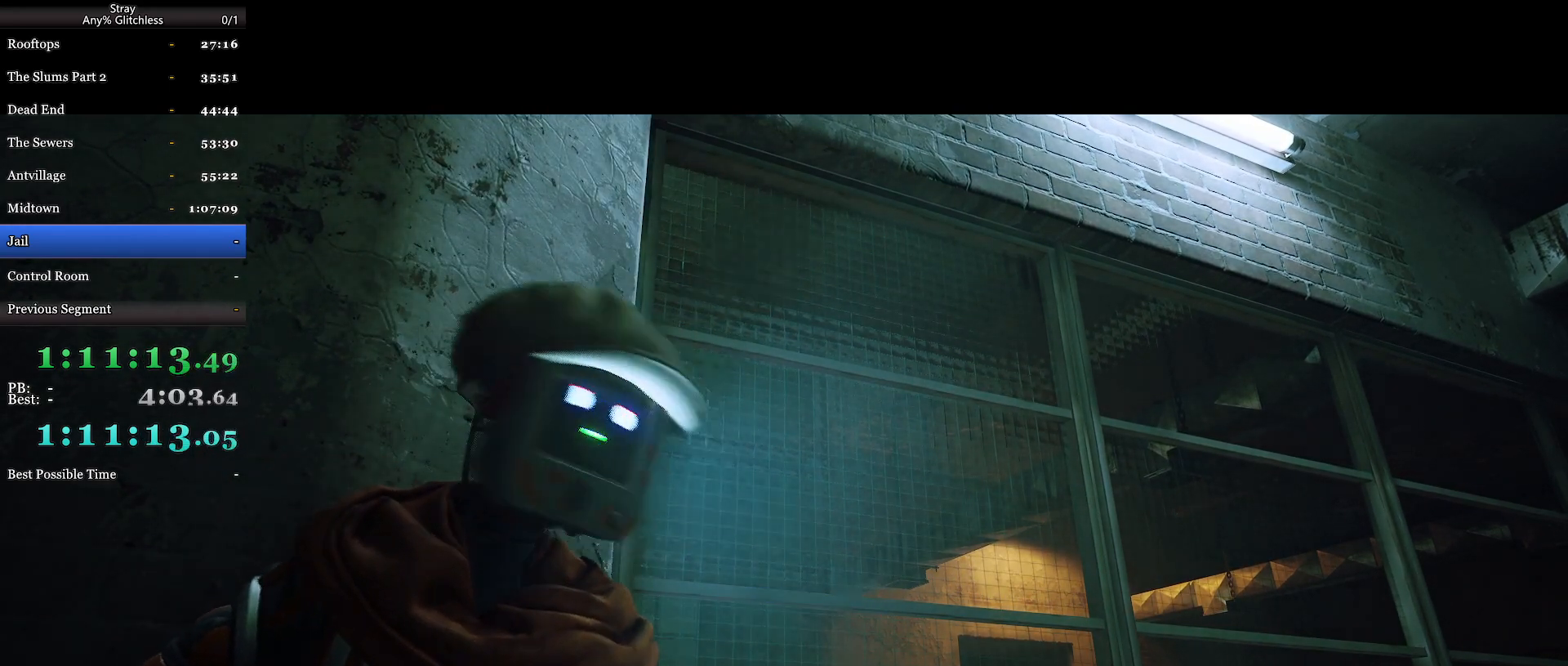
Gameplay with keyboard and mouse; each line is a JSON object with the keys and mouse buttons held at the frame after it. "events" lists presses ("down") and releases ("up") of "a", "c", "ctrl", "d", "e", "f", "q", "r", "s", "shift", "space", "tab", "w", "mouse_left", "mouse_wheel", "mouse_right", "mouse_mb4" and "mouse_mb5" between this image and that frame as [ms after this image, input, new state], when the widget could be followed in between. "mouse_left", "mouse_wheel", "mouse_right", "mouse_mb4", "mouse_mb5" = the "left", "wheel", "right", "mb4", "mb5" buttons of the "mouse" list. No other keys are recorded. "wheel" means that the mouse wheel is clicked or scrolled. Mouse movement is not recorded.
{"keys": [], "mouse": [], "events": [[134, "mouse_wheel", "down"], [200, "mouse_wheel", "up"]]}
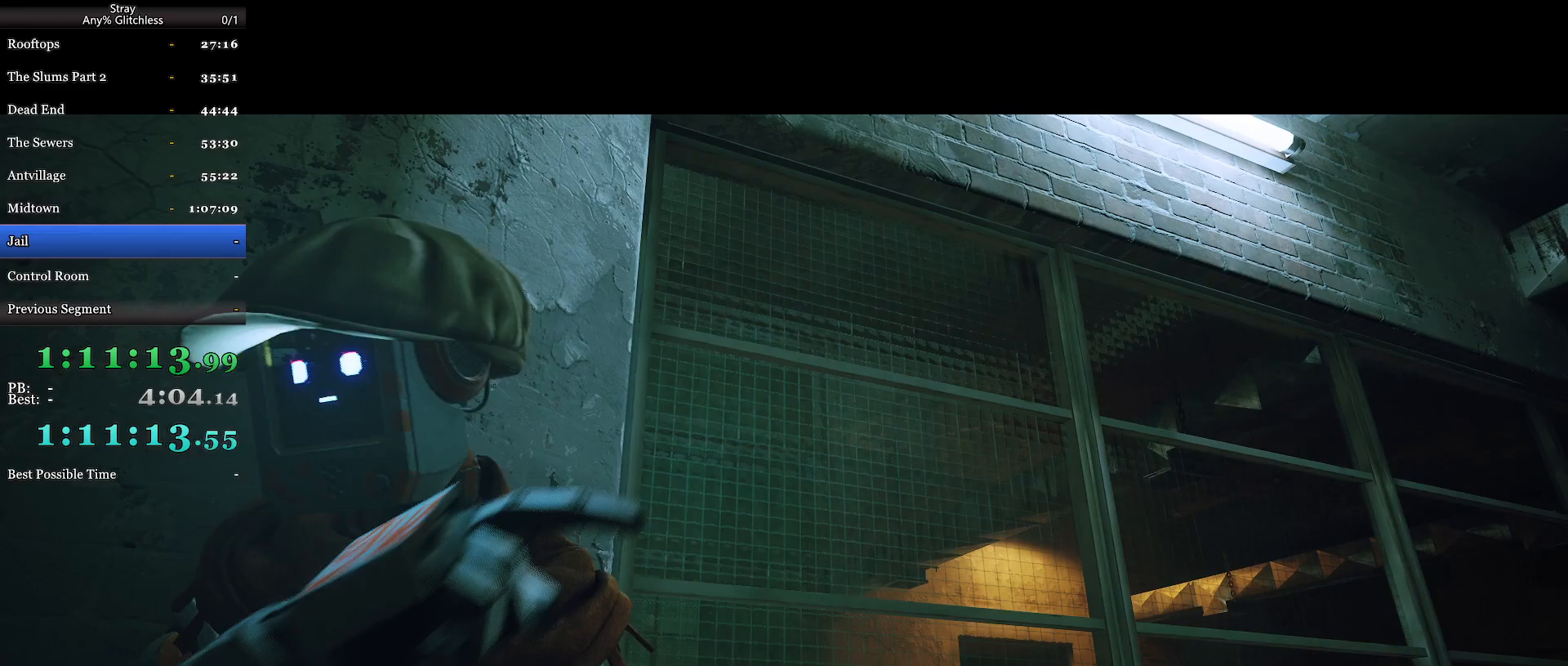
{"keys": [], "mouse": [], "events": []}
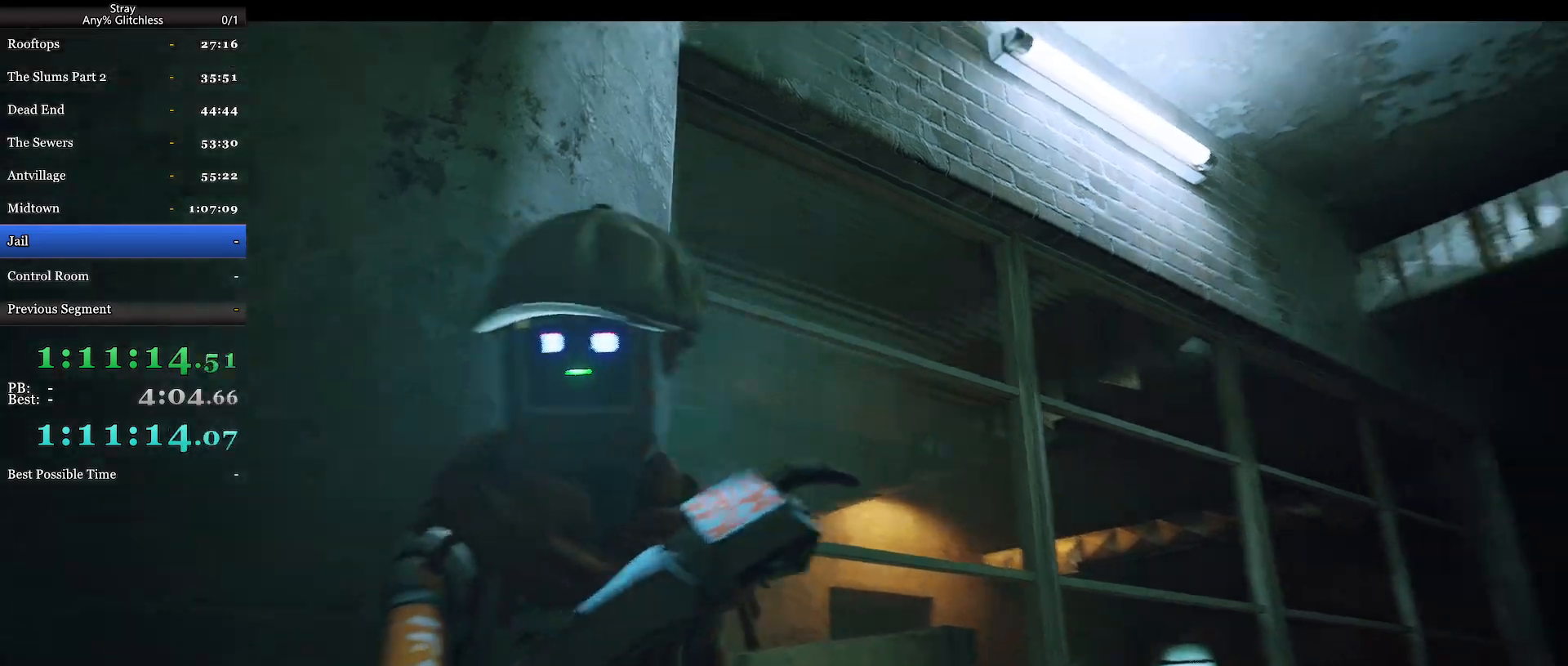
{"keys": ["d", "shift", "w"], "mouse": [], "events": [[100, "d", "down"], [100, "w", "down"], [134, "shift", "down"]]}
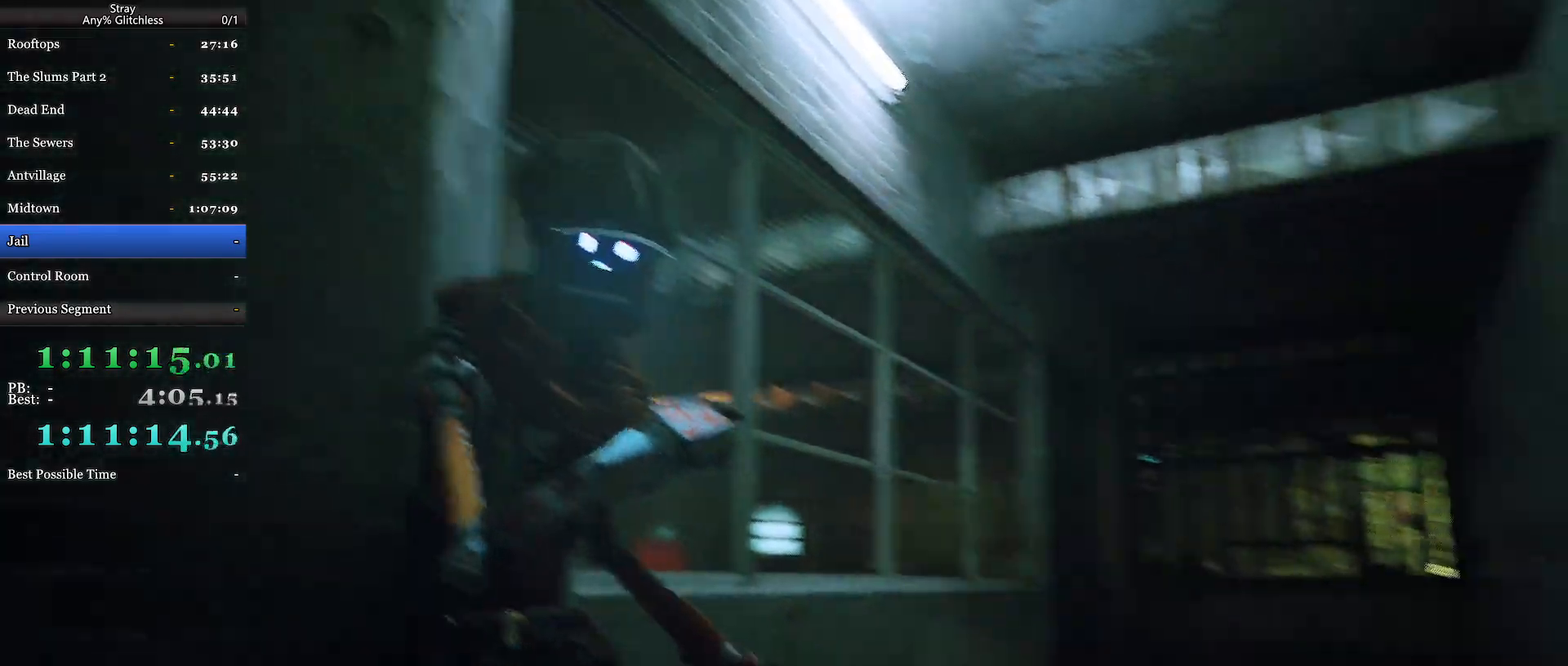
{"keys": ["shift", "w"], "mouse": [], "events": [[300, "d", "up"]]}
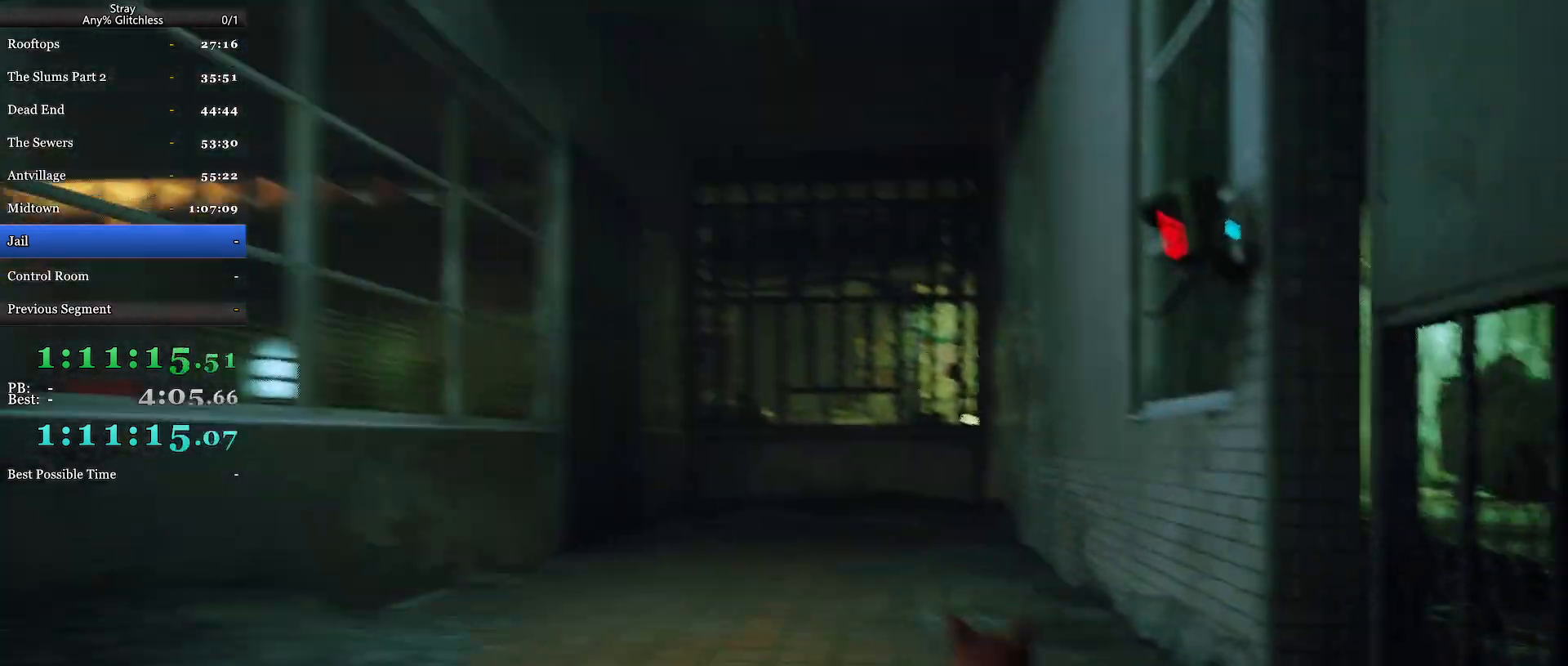
{"keys": ["shift", "w"], "mouse": [], "events": [[134, "a", "down"], [267, "a", "up"]]}
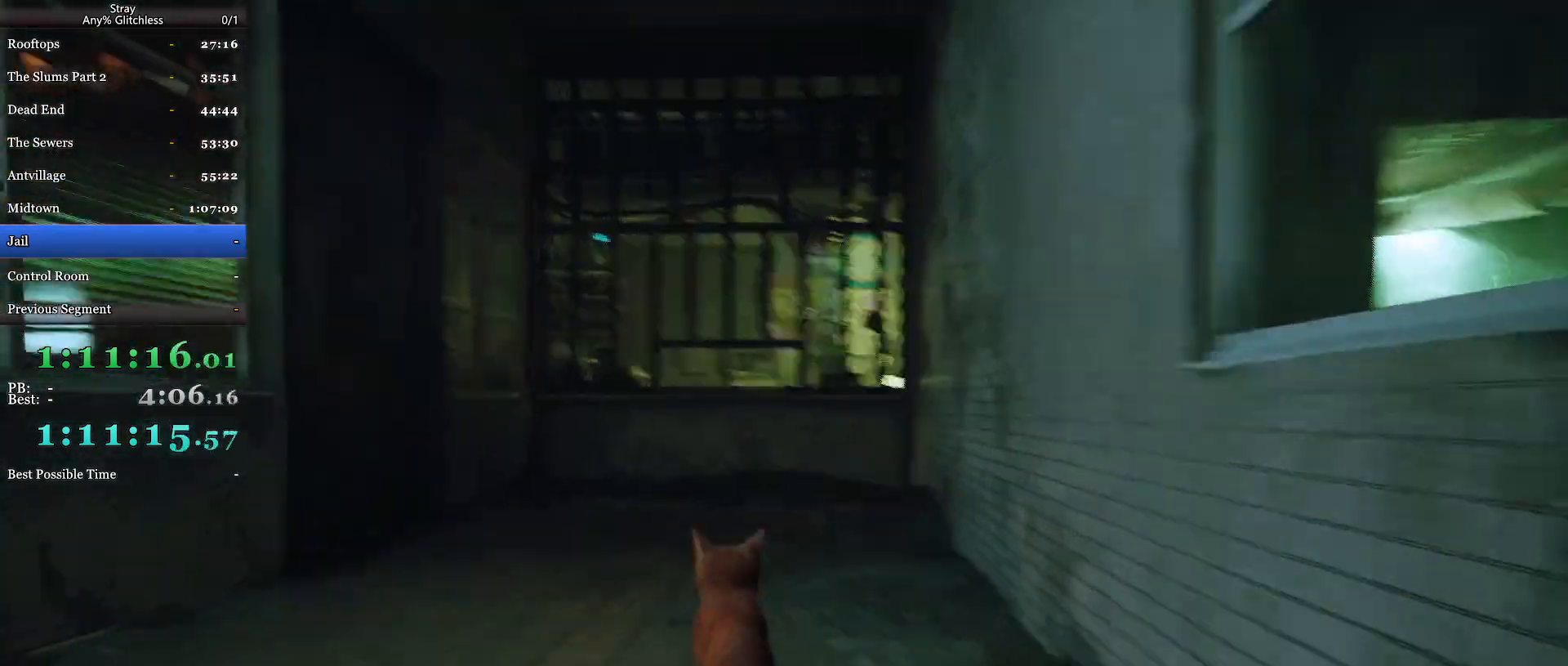
{"keys": ["shift", "w"], "mouse": [], "events": []}
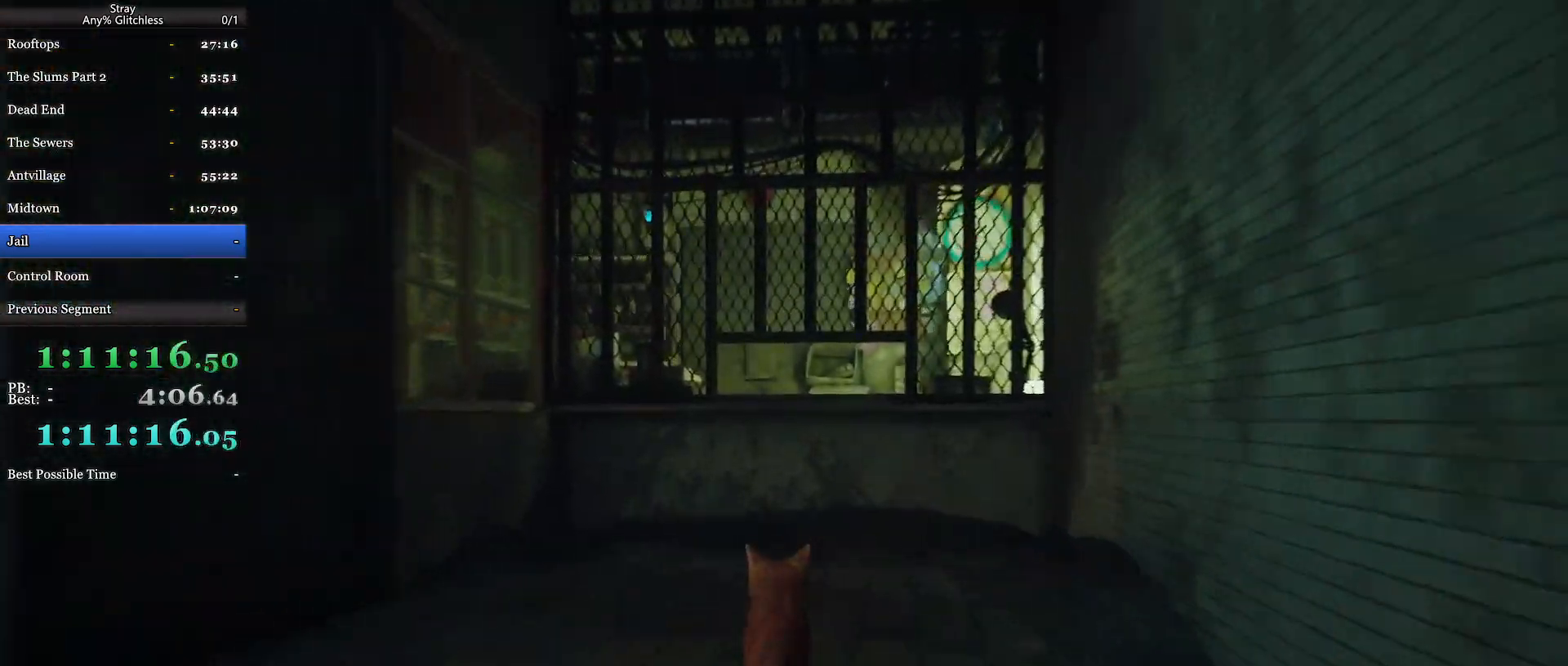
{"keys": ["shift", "w"], "mouse": [], "events": [[67, "space", "down"], [167, "space", "up"], [300, "space", "down"], [367, "space", "up"], [434, "space", "down"], [467, "space", "up"]]}
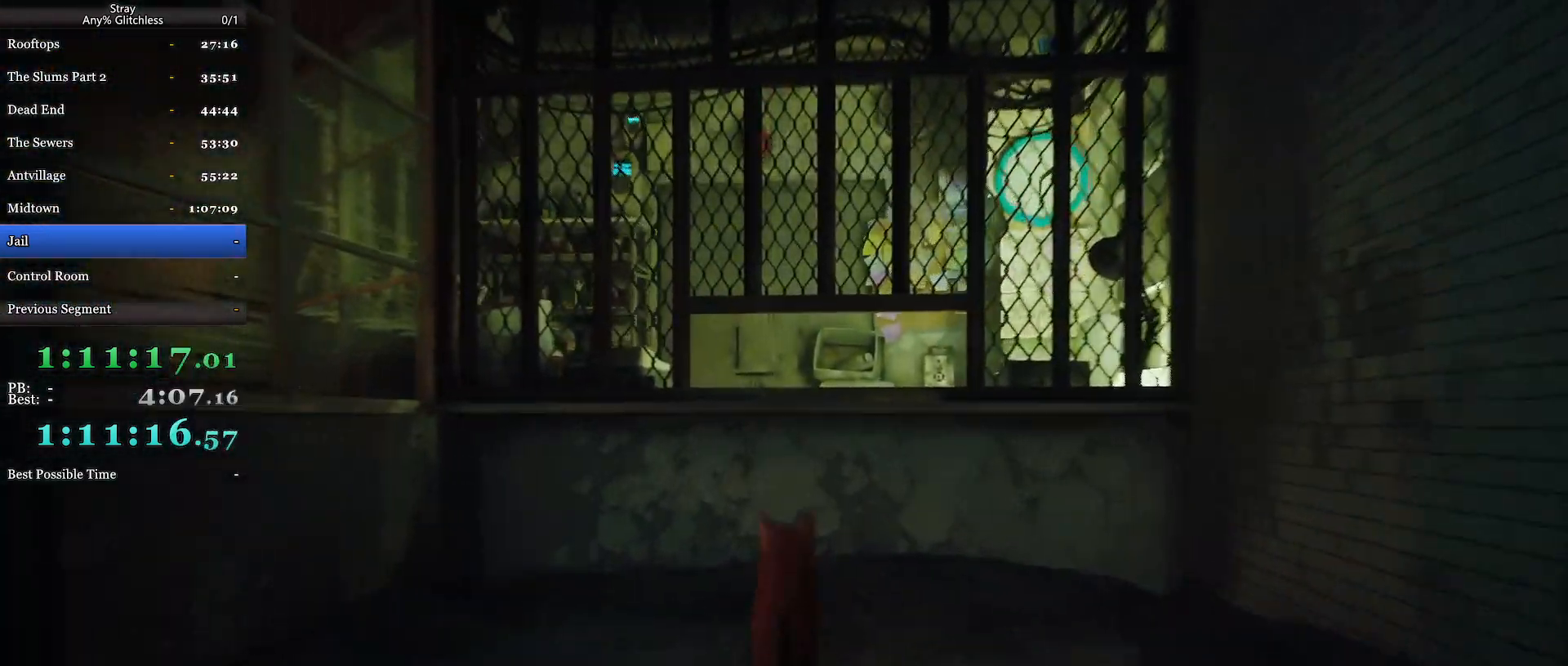
{"keys": ["shift", "space", "w"], "mouse": [], "events": [[34, "space", "down"], [300, "space", "up"], [467, "space", "down"]]}
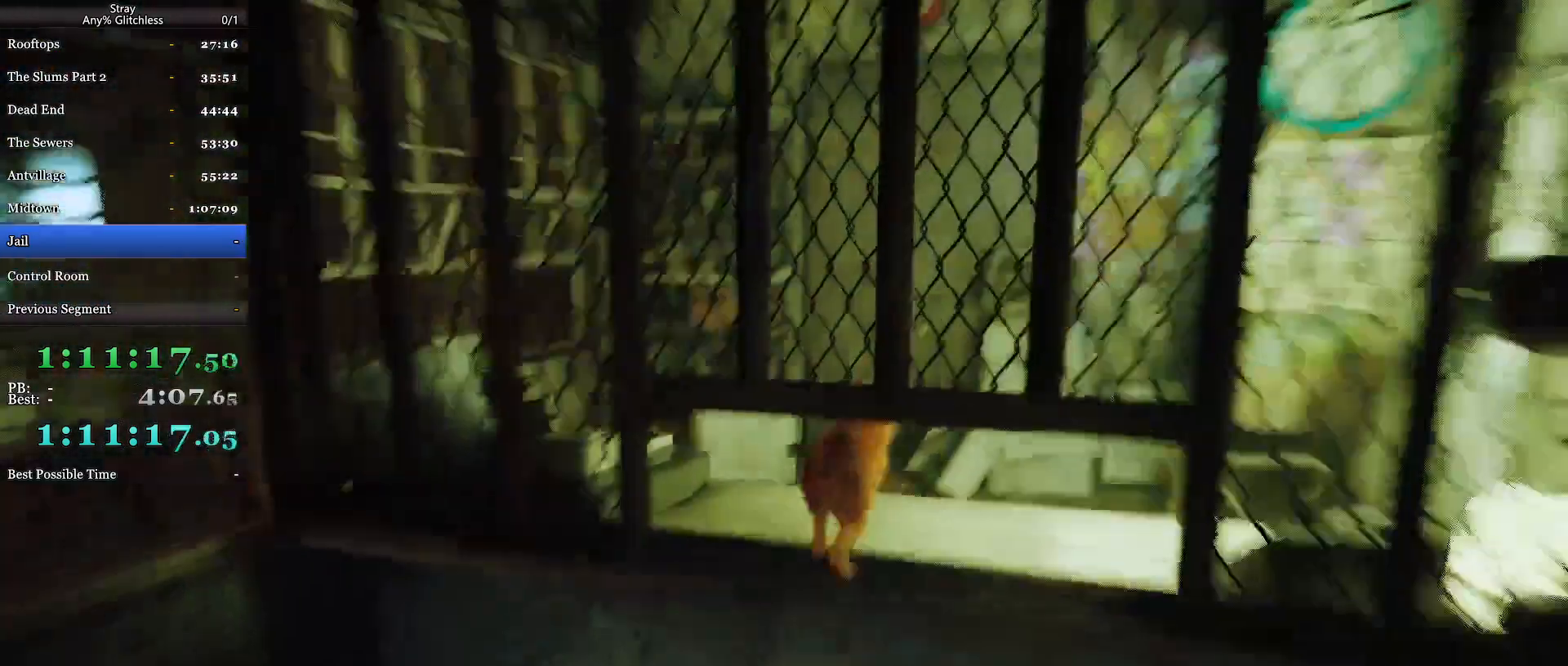
{"keys": ["a", "shift", "w"], "mouse": [], "events": [[67, "space", "up"], [134, "space", "down"], [267, "space", "up"], [300, "space", "down"], [367, "a", "down"], [400, "space", "up"]]}
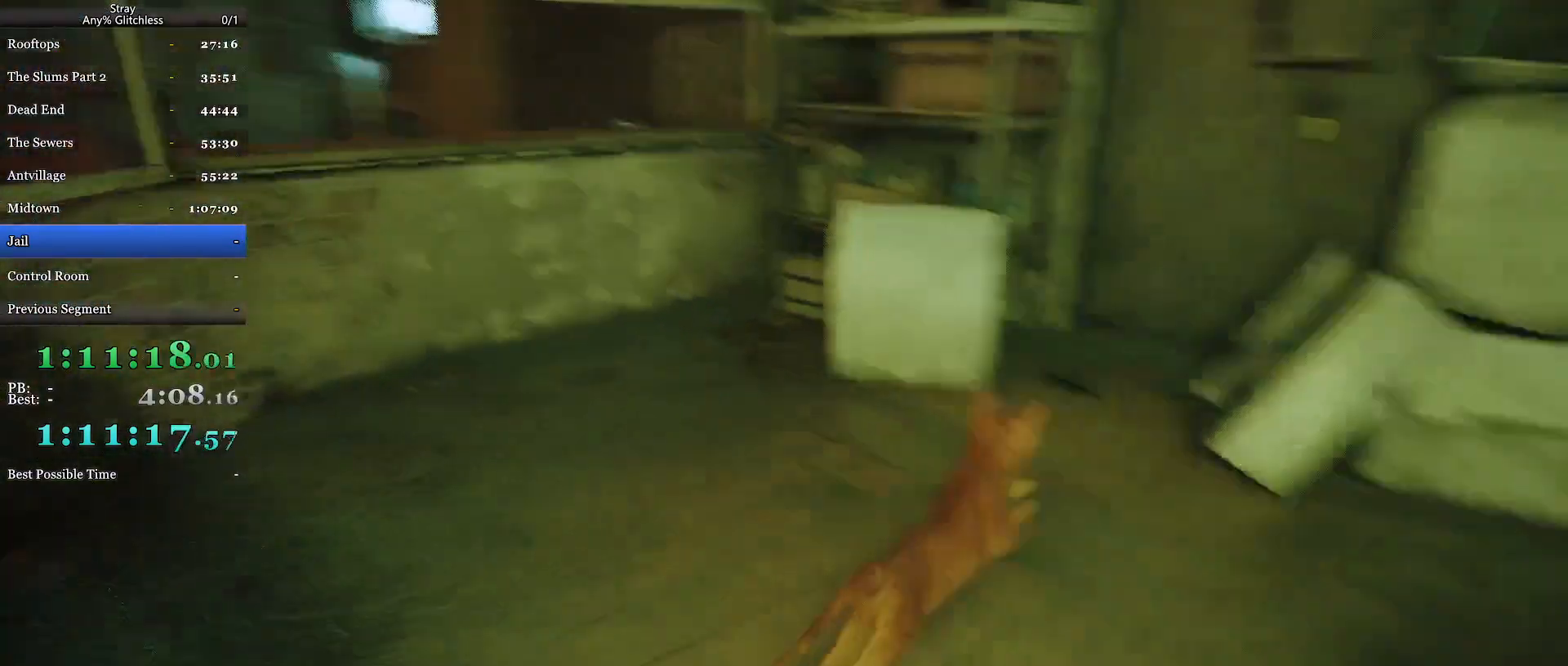
{"keys": ["a", "shift", "space", "w"], "mouse": [], "events": [[467, "space", "down"]]}
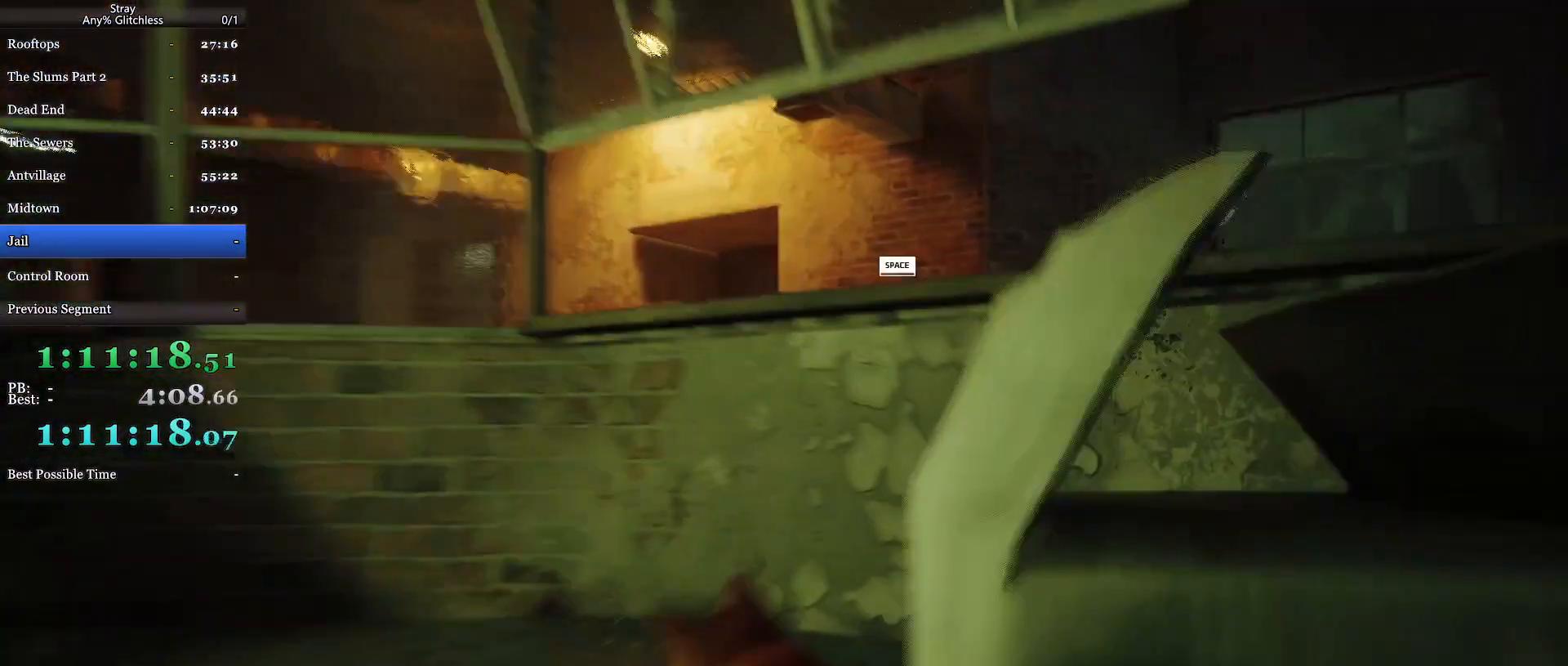
{"keys": ["d", "shift", "w"], "mouse": [], "events": [[34, "a", "up"], [134, "d", "down"], [234, "space", "up"]]}
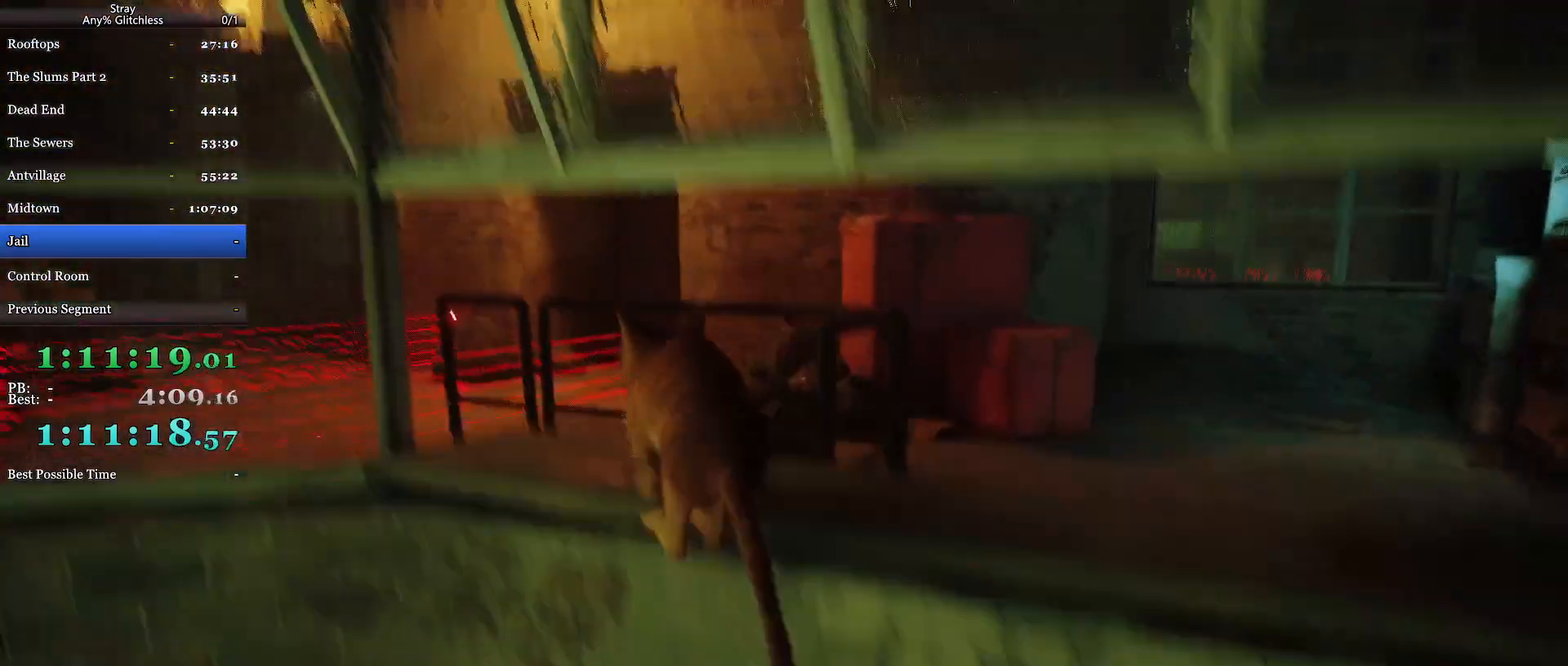
{"keys": ["d", "shift", "w"], "mouse": [], "events": [[300, "space", "down"], [434, "space", "up"]]}
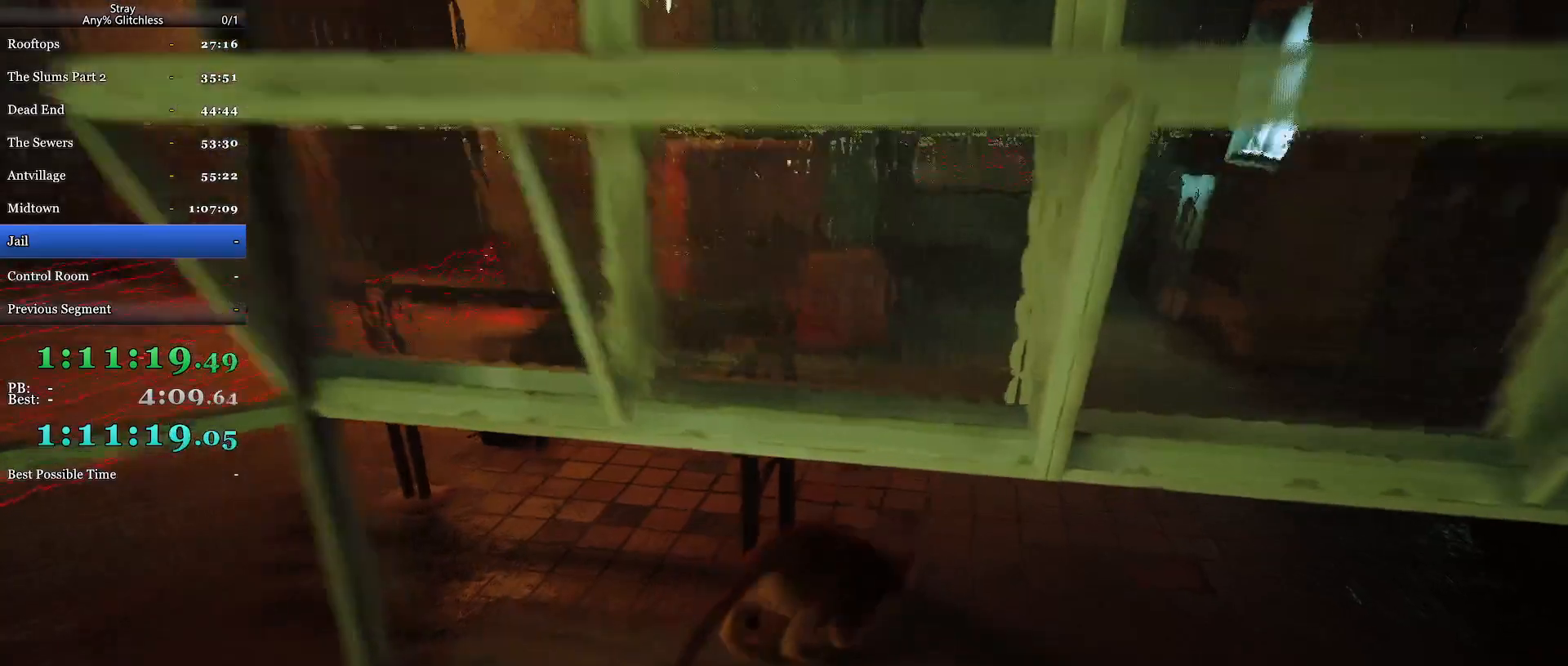
{"keys": ["shift", "w"], "mouse": [], "events": [[167, "d", "up"]]}
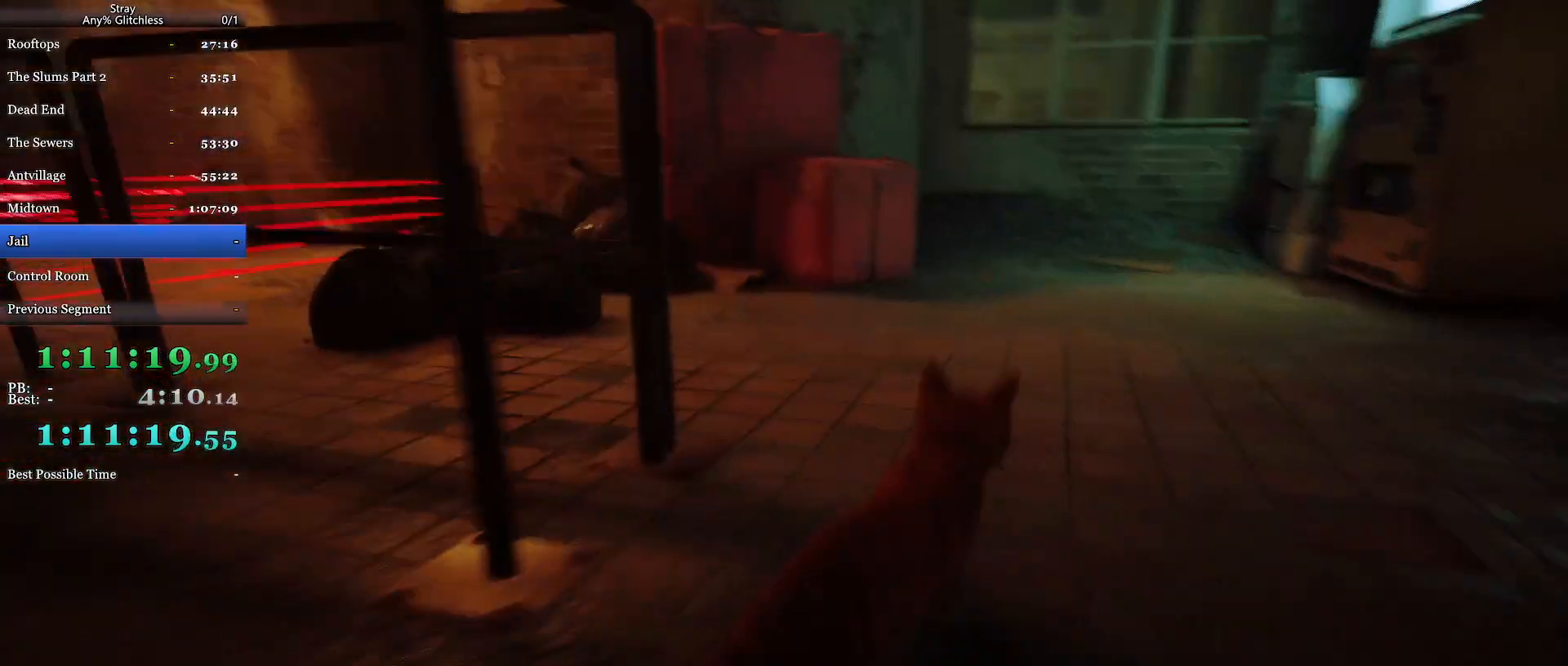
{"keys": ["shift", "space", "w"], "mouse": [], "events": [[400, "space", "down"]]}
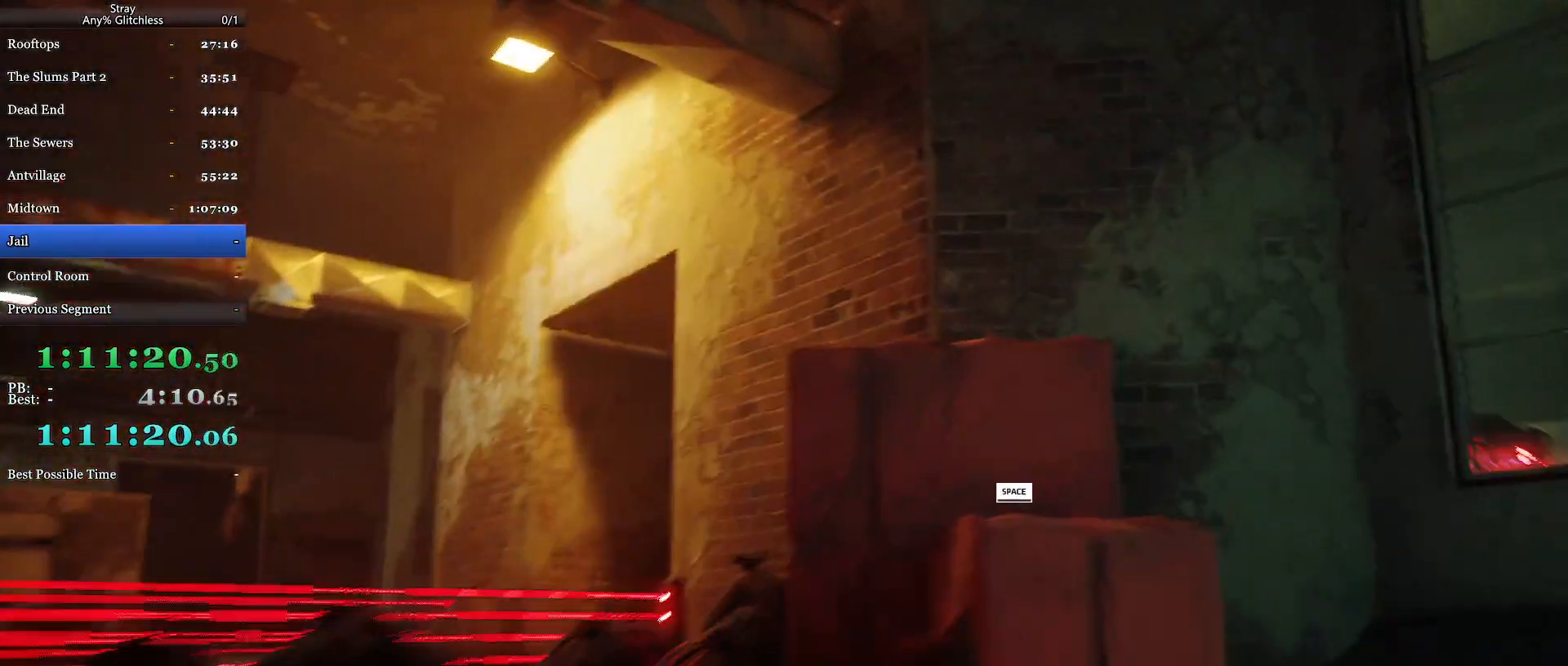
{"keys": ["a", "shift", "w"], "mouse": [], "events": [[34, "space", "up"], [100, "space", "down"], [200, "space", "up"], [300, "space", "down"], [400, "space", "up"], [467, "a", "down"]]}
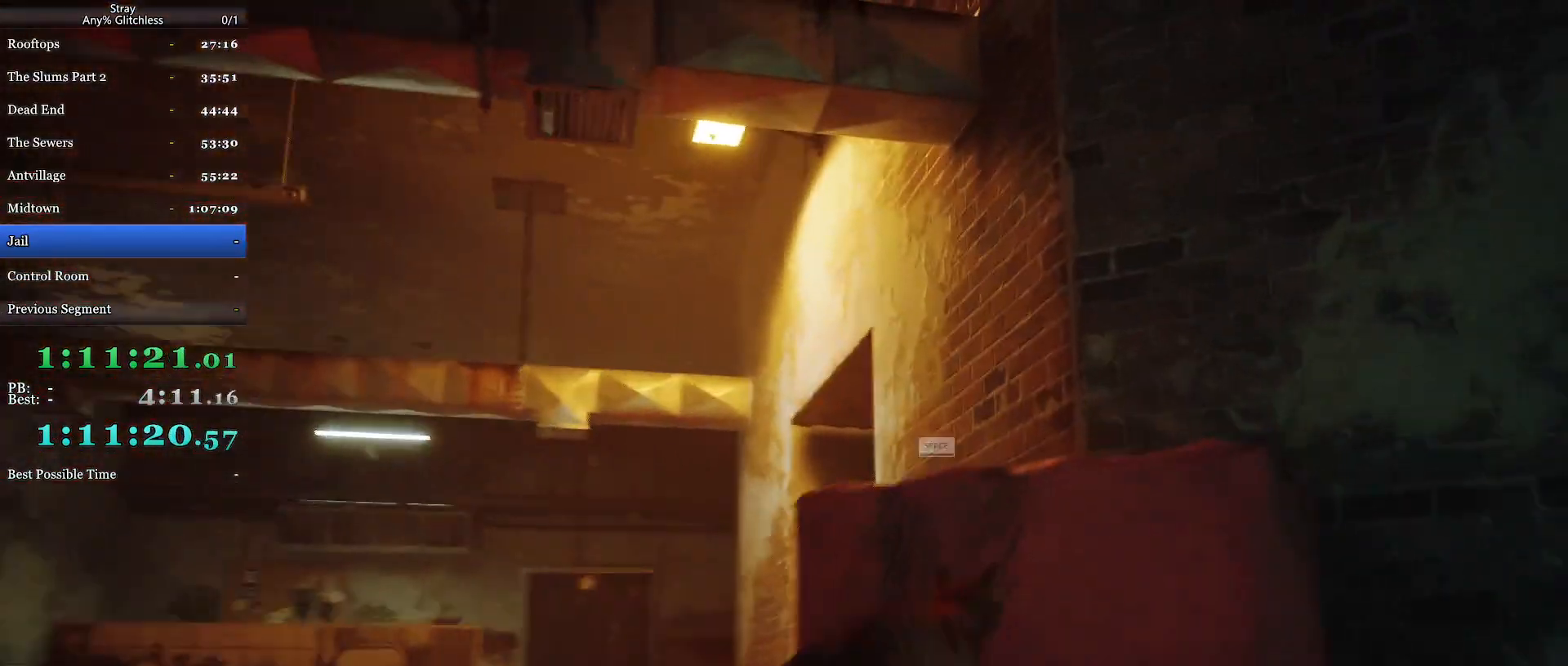
{"keys": ["a", "shift", "space", "w"], "mouse": [], "events": [[34, "space", "down"], [167, "a", "up"], [167, "space", "up"], [234, "space", "down"], [334, "space", "up"], [500, "a", "down"], [500, "space", "down"]]}
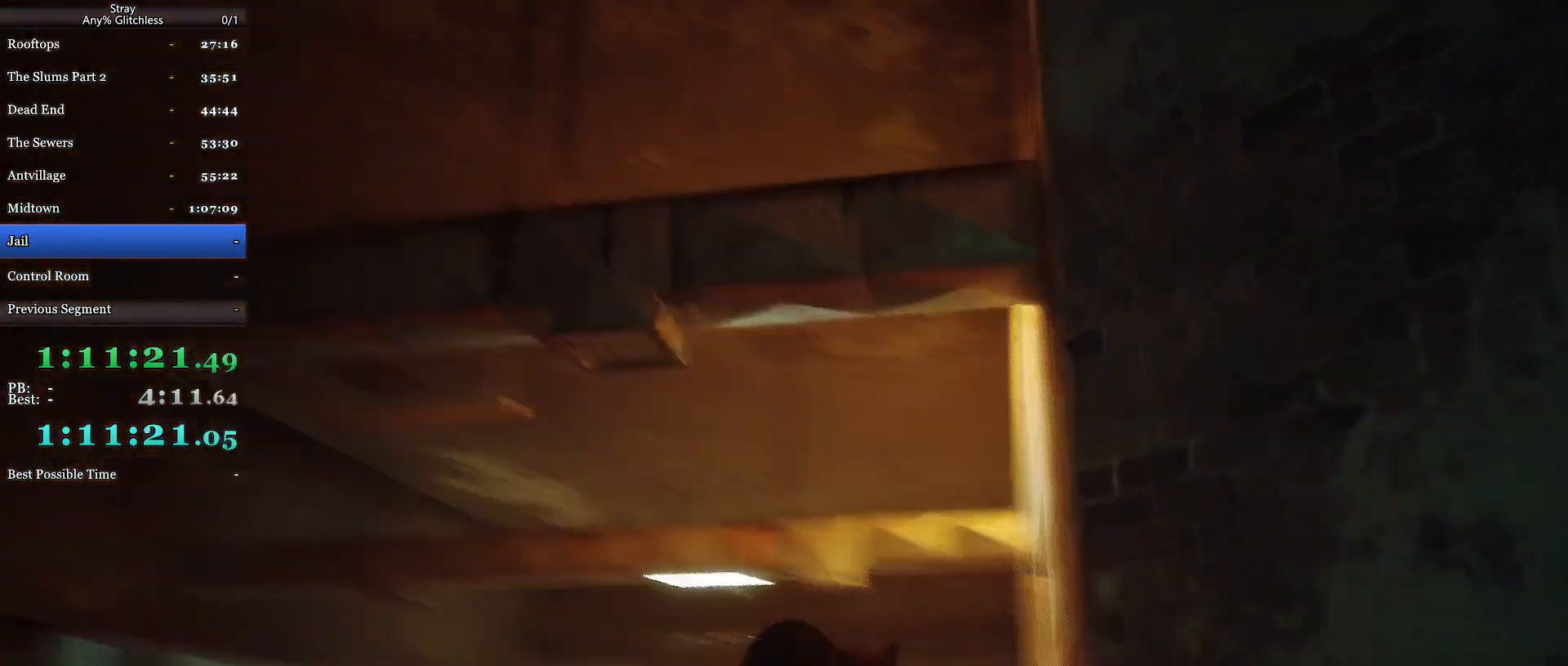
{"keys": ["a", "shift", "w"], "mouse": [], "events": [[267, "space", "up"], [367, "space", "down"], [467, "space", "up"]]}
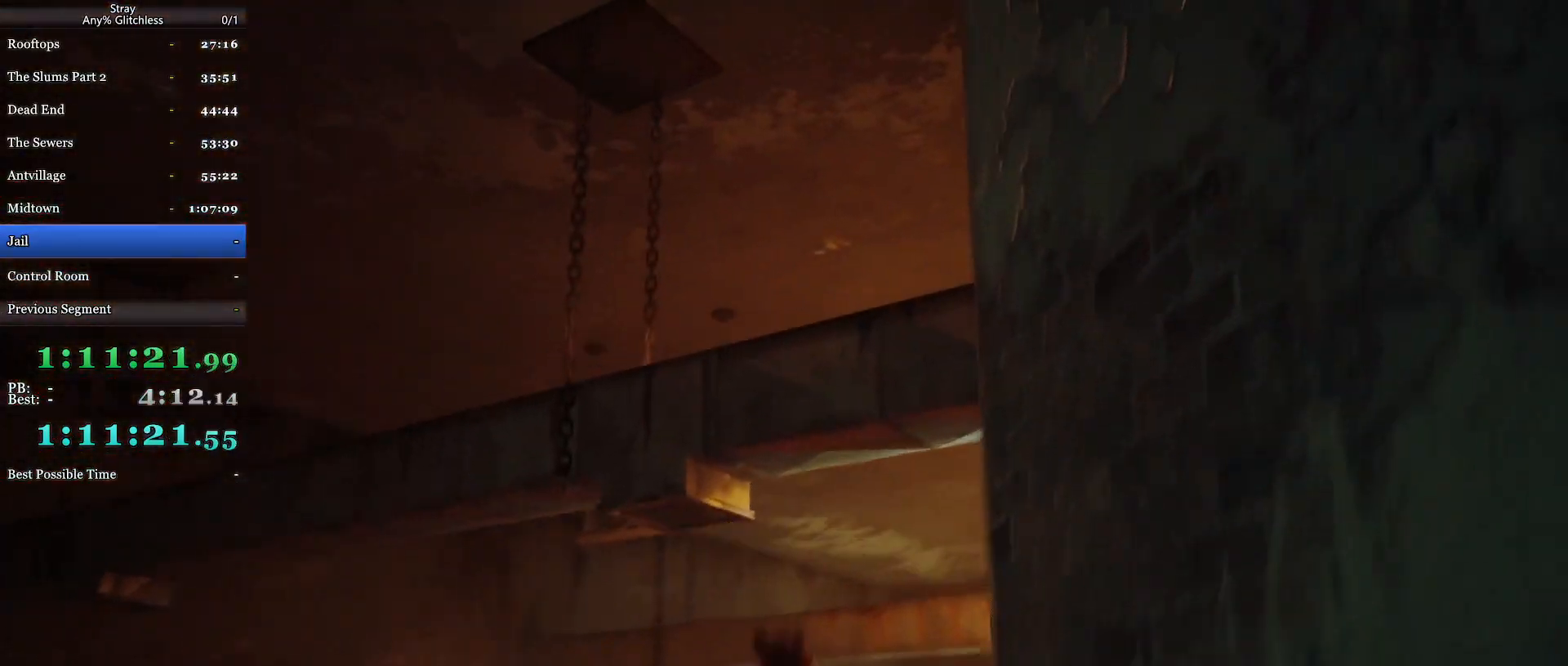
{"keys": ["a", "shift", "w"], "mouse": [], "events": []}
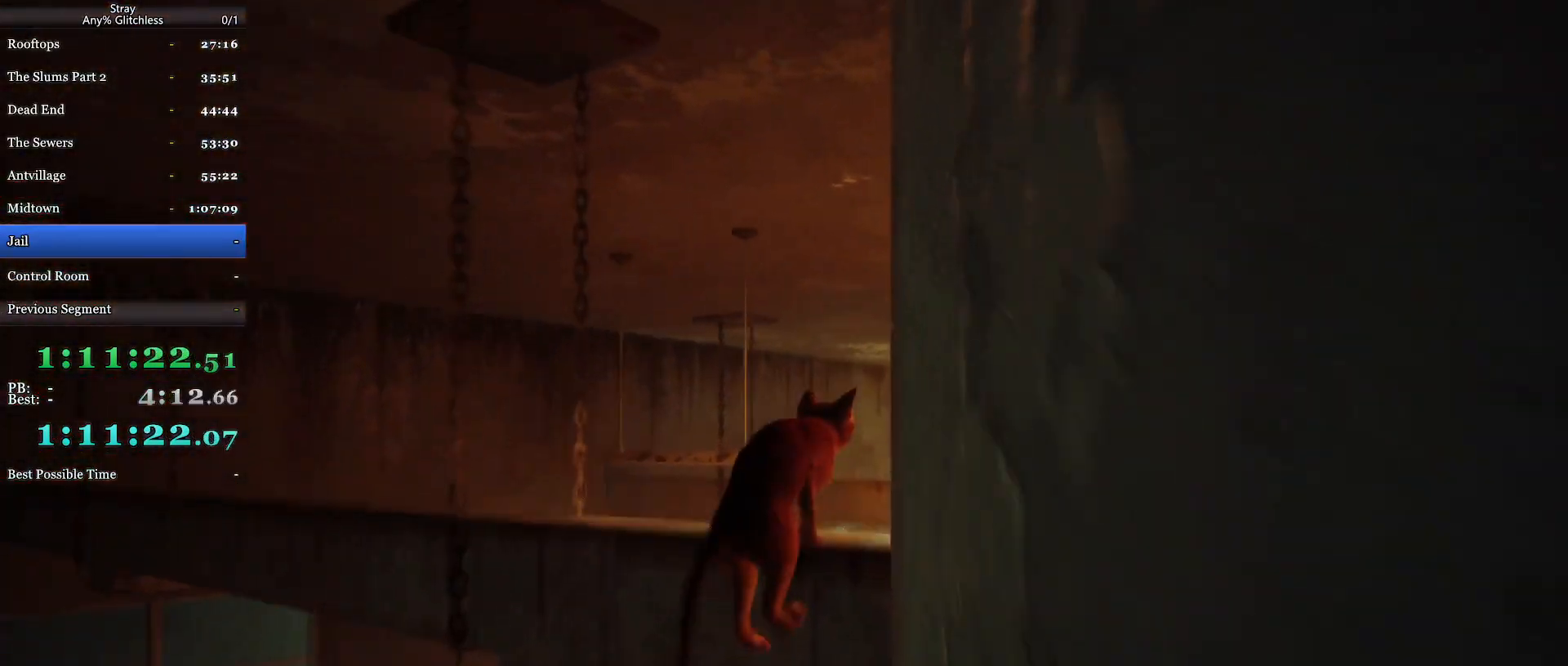
{"keys": ["a", "shift"], "mouse": [], "events": [[334, "w", "up"]]}
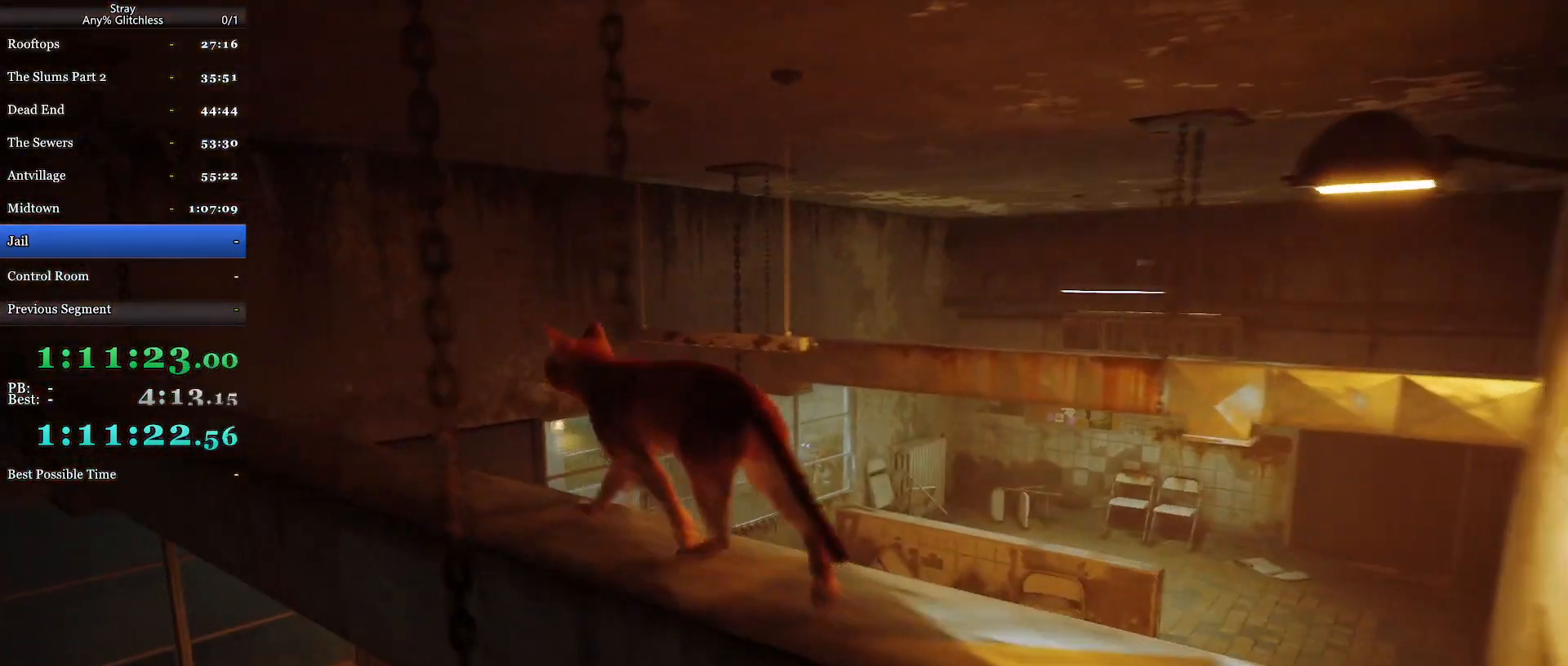
{"keys": ["a", "shift", "w"], "mouse": [], "events": [[267, "w", "down"]]}
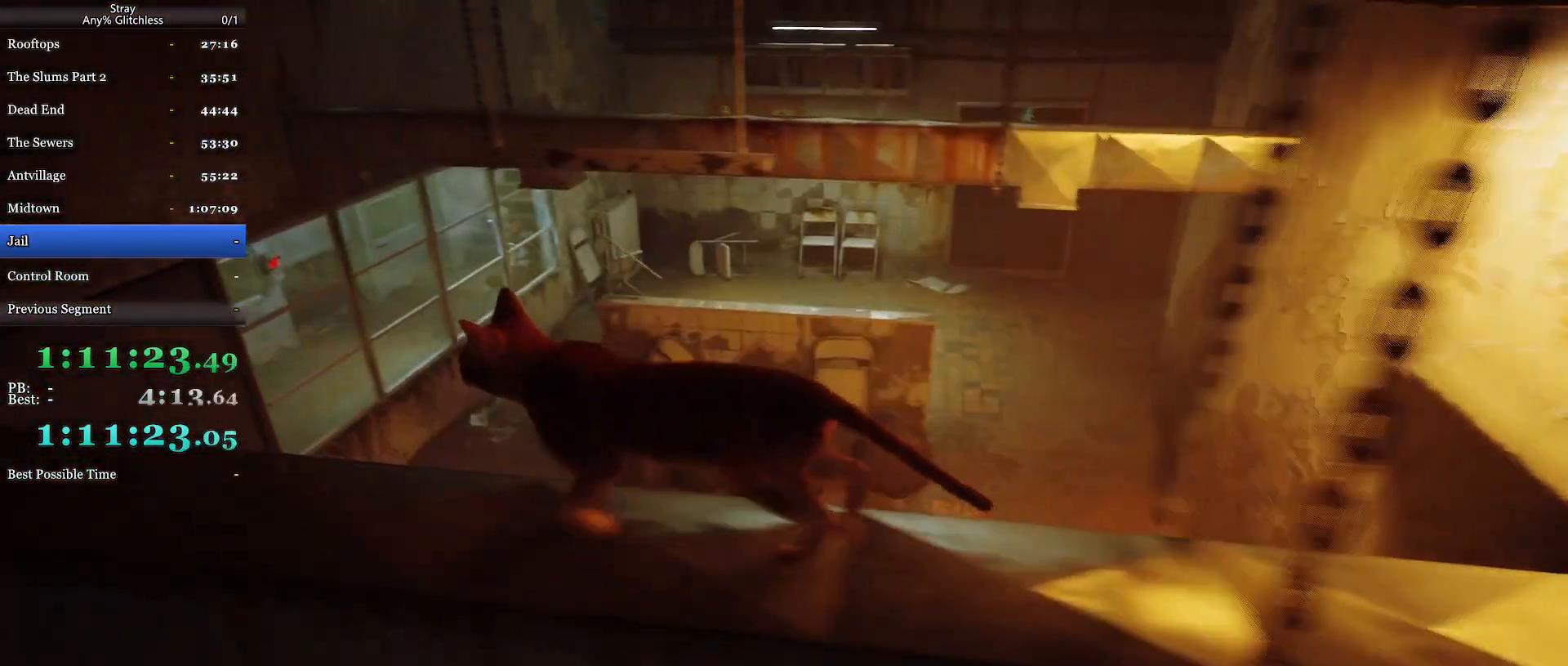
{"keys": ["shift", "space", "w"], "mouse": [], "events": [[200, "a", "up"], [234, "space", "down"], [367, "space", "up"], [400, "space", "down"]]}
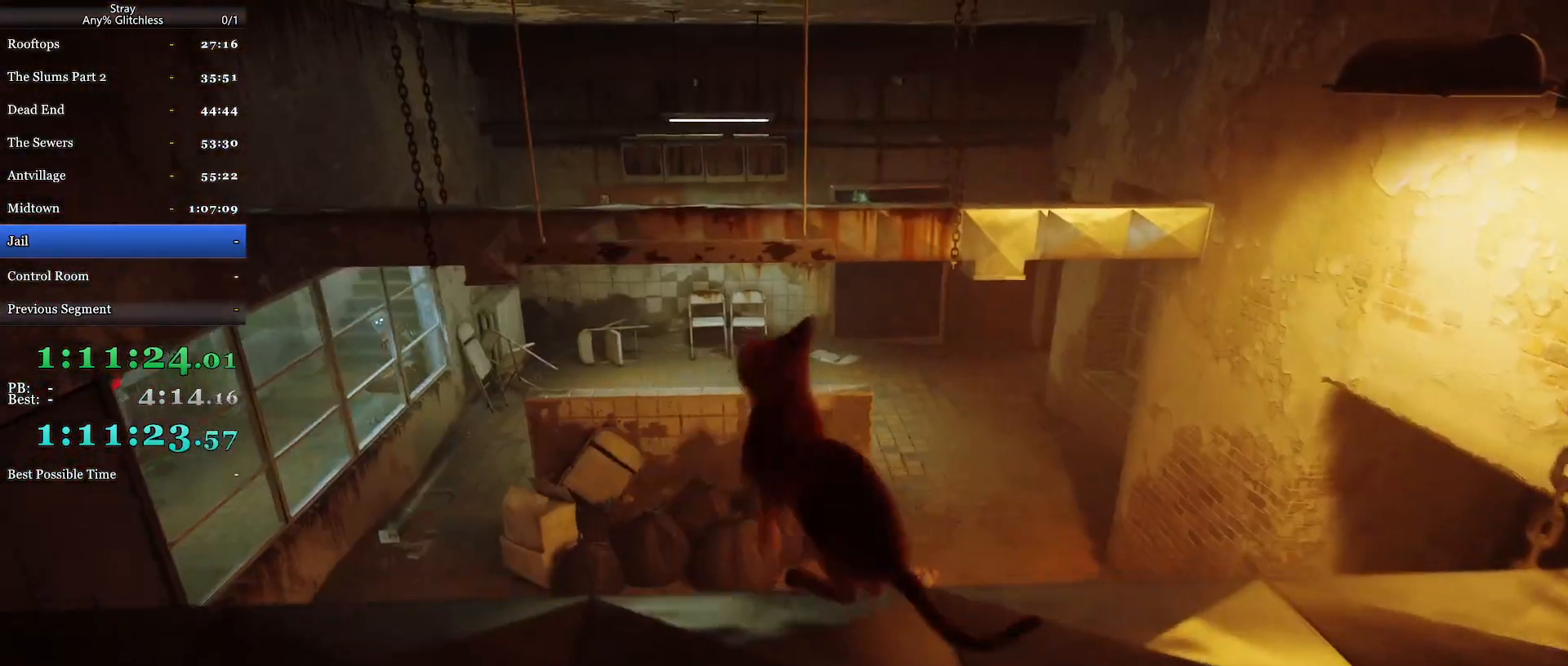
{"keys": ["shift", "space", "w"], "mouse": [], "events": [[34, "space", "up"], [467, "space", "down"]]}
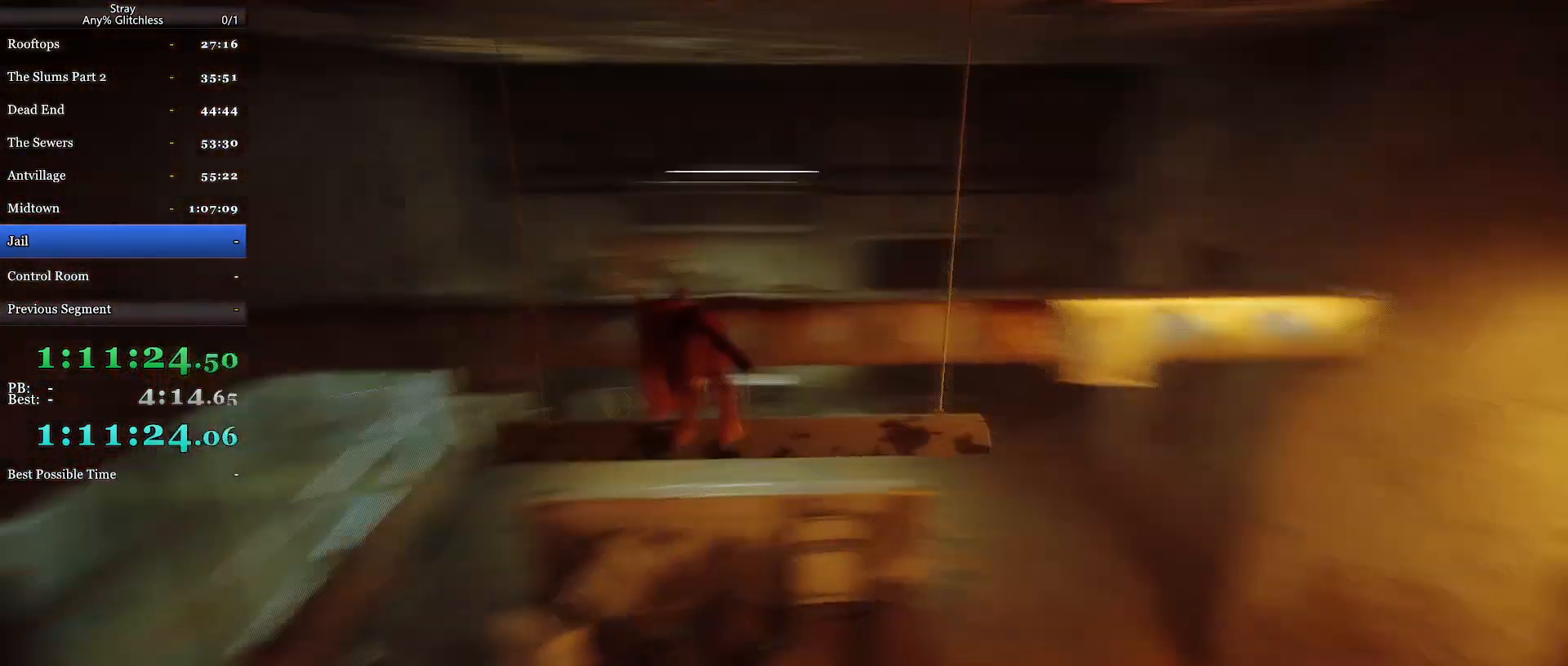
{"keys": ["shift", "w"], "mouse": [], "events": [[67, "space", "up"], [167, "space", "down"], [267, "space", "up"], [334, "space", "down"], [434, "space", "up"]]}
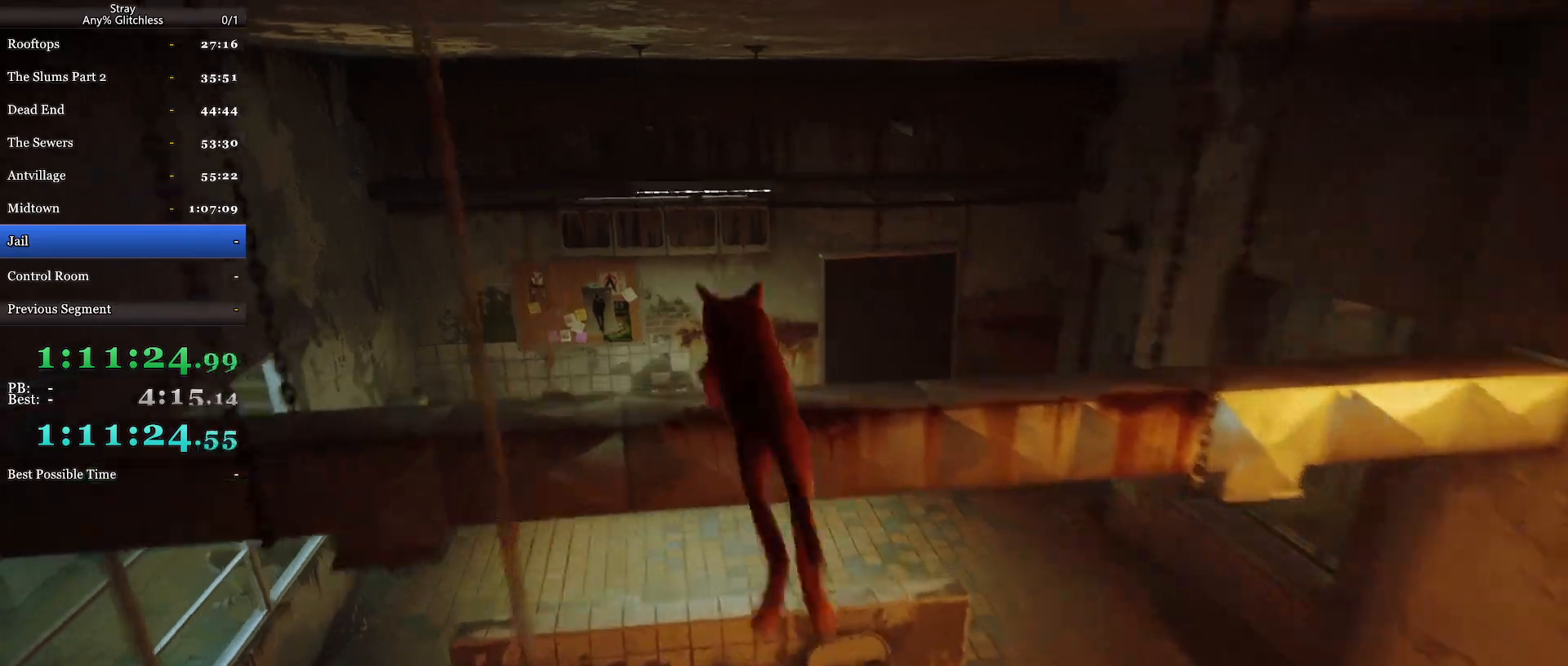
{"keys": ["shift", "space", "w"], "mouse": [], "events": [[234, "space", "down"], [334, "space", "up"], [400, "space", "down"]]}